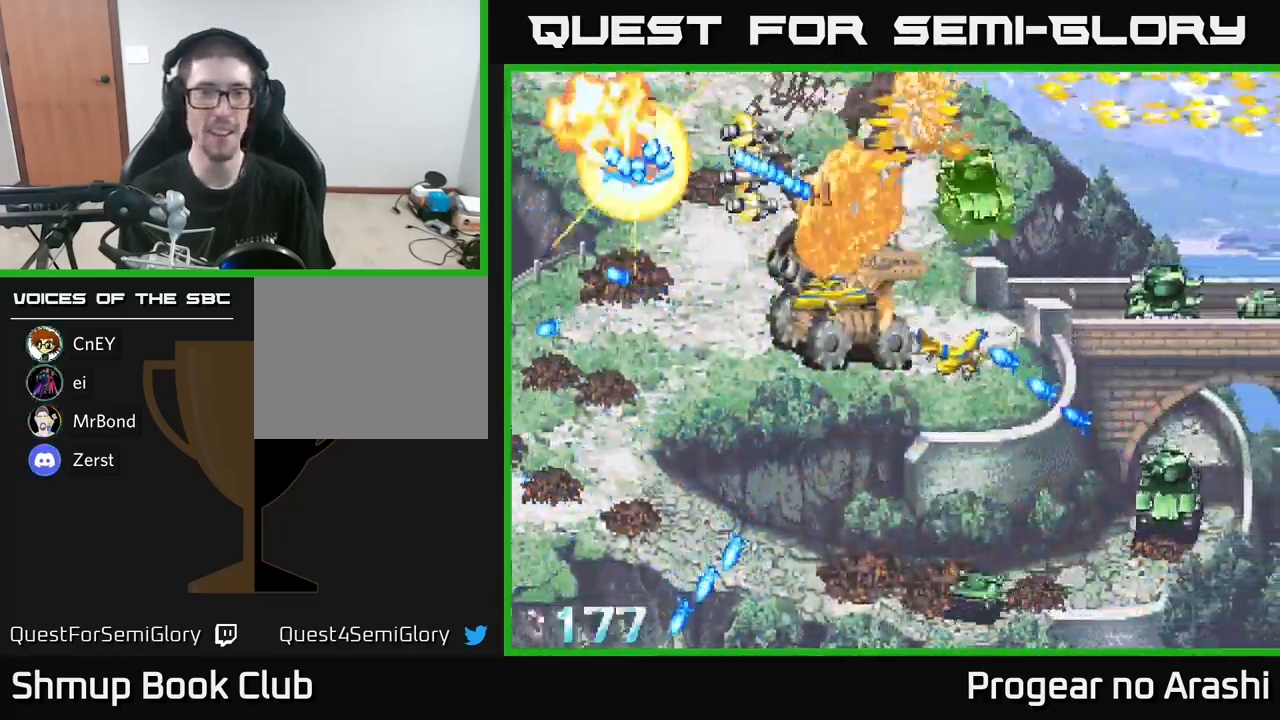
Gameplay with a controller (Xbox layout); each line is a JSON object with the inputs held at the frame after it. "events" lists button and stick changes between this image and that frame as [ms after this image, input, new state], when the widget could be followed in between.
{"buttons": ["A", "X", "DPAD_RIGHT"], "left_stick": "center", "right_stick": "center", "events": [[166, "DPAD_RIGHT", "down"], [266, "DPAD_RIGHT", "up"], [466, "DPAD_RIGHT", "down"], [483, "DPAD_DOWN", "up"], [500, "A", "down"]]}
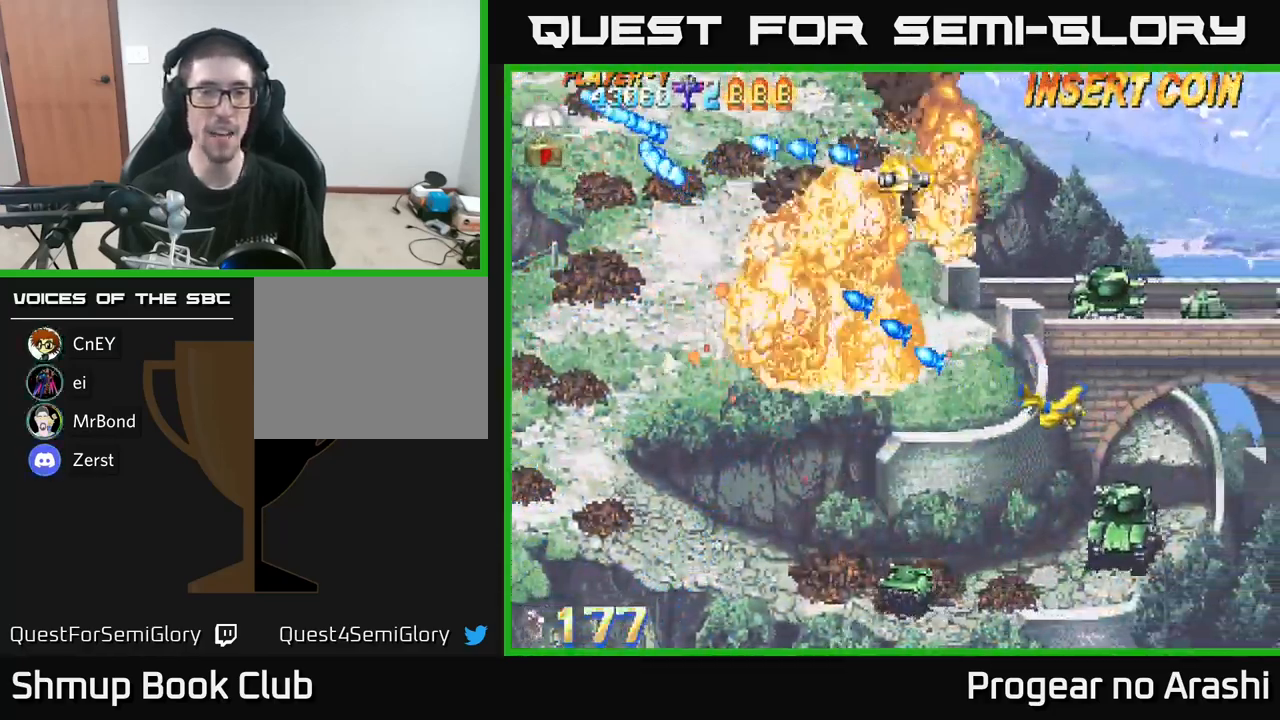
{"buttons": ["X"], "left_stick": "center", "right_stick": "center", "events": [[16, "DPAD_RIGHT", "up"], [50, "X", "up"], [183, "A", "up"], [200, "L3", "down"], [266, "left_stick", "right"], [350, "L3", "up"], [383, "left_stick", "center"], [500, "X", "down"]]}
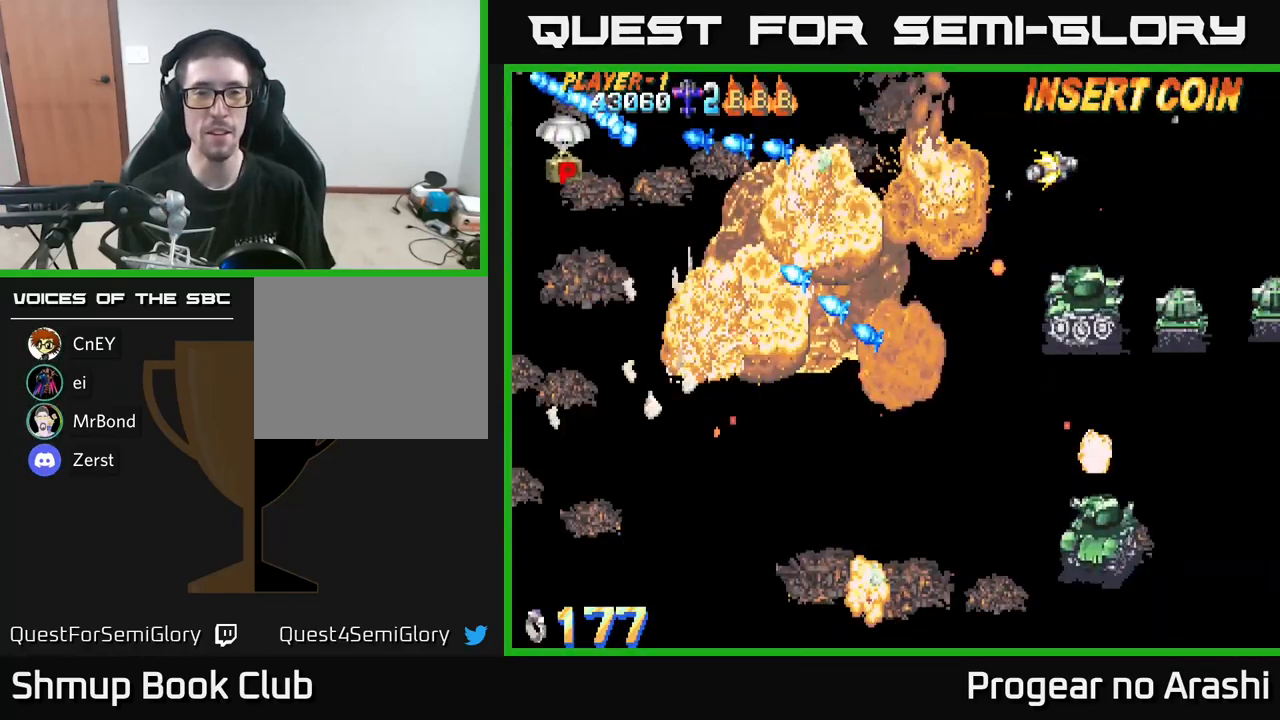
{"buttons": ["A", "X"], "left_stick": "center", "right_stick": "center", "events": [[33, "A", "down"], [83, "X", "up"], [166, "X", "down"], [183, "A", "up"], [316, "A", "down"], [350, "X", "up"], [383, "X", "down"], [400, "A", "up"], [483, "A", "down"]]}
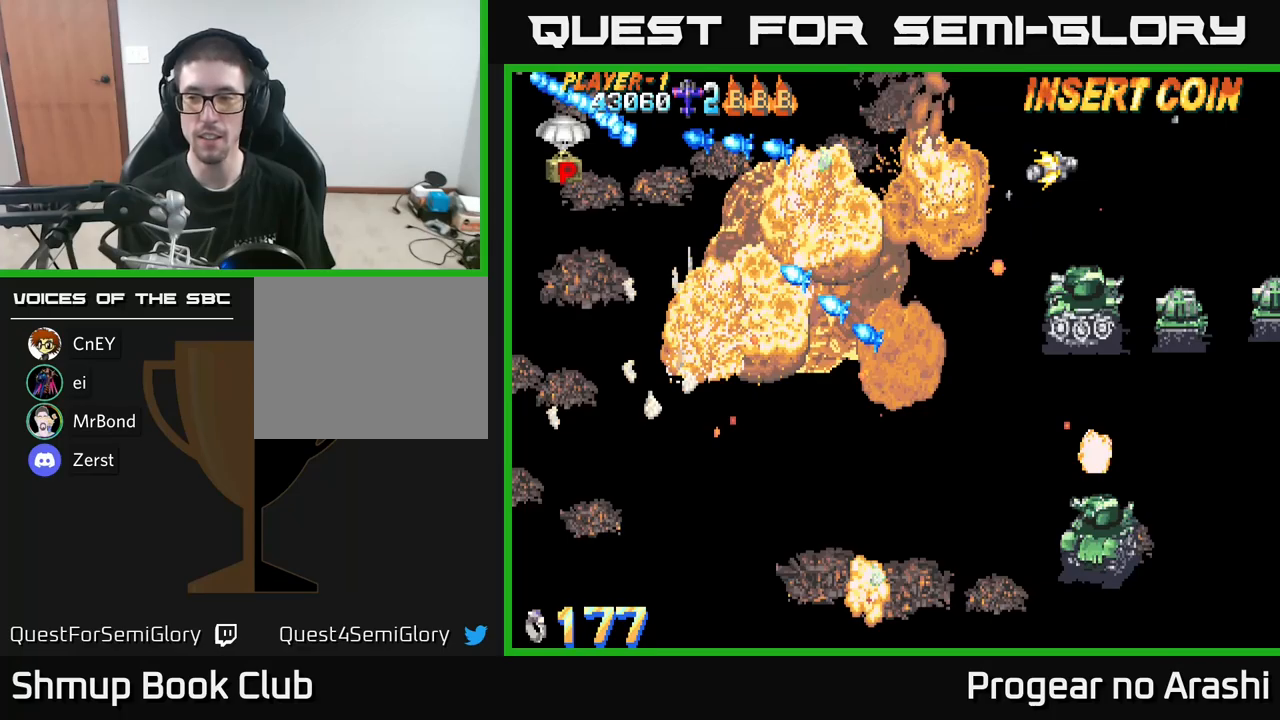
{"buttons": ["A", "X"], "left_stick": "center", "right_stick": "center", "events": [[17, "X", "up"], [83, "X", "down"], [100, "A", "up"], [200, "A", "down"], [233, "X", "up"], [283, "X", "down"], [300, "A", "up"], [383, "A", "down"], [433, "X", "up"], [483, "X", "down"]]}
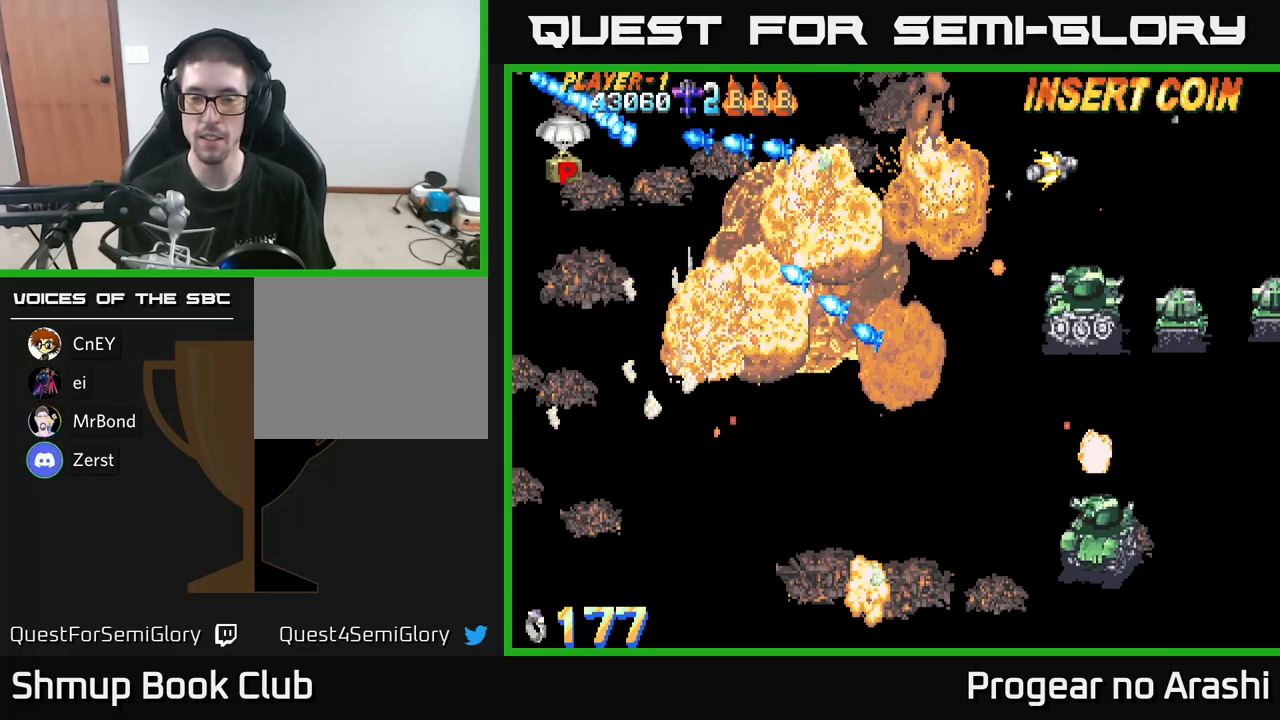
{"buttons": ["X"], "left_stick": "center", "right_stick": "center", "events": [[17, "A", "up"], [100, "A", "down"], [150, "X", "up"], [183, "X", "down"], [217, "A", "up"], [283, "A", "down"], [333, "X", "up"], [400, "X", "down"], [450, "A", "up"]]}
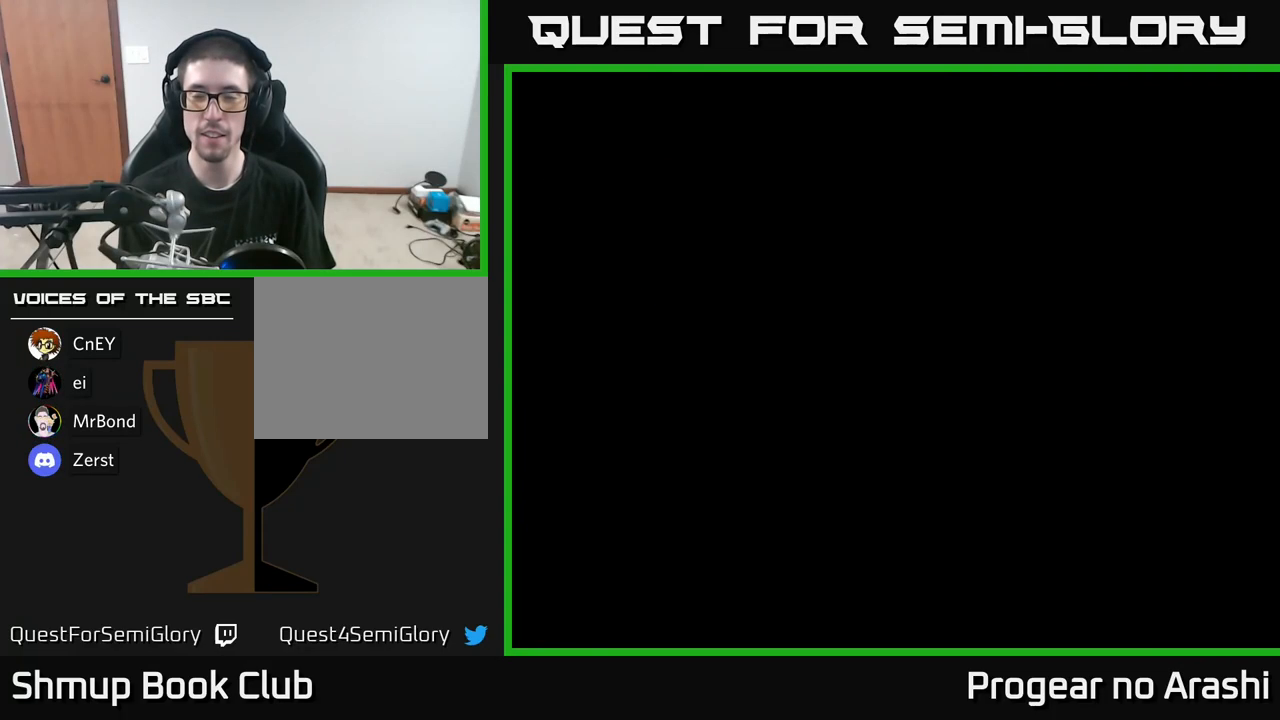
{"buttons": ["X"], "left_stick": "center", "right_stick": "center", "events": [[33, "A", "down"], [67, "X", "up"], [117, "X", "down"], [150, "A", "up"], [233, "A", "down"], [283, "X", "up"], [383, "X", "down"], [400, "A", "up"]]}
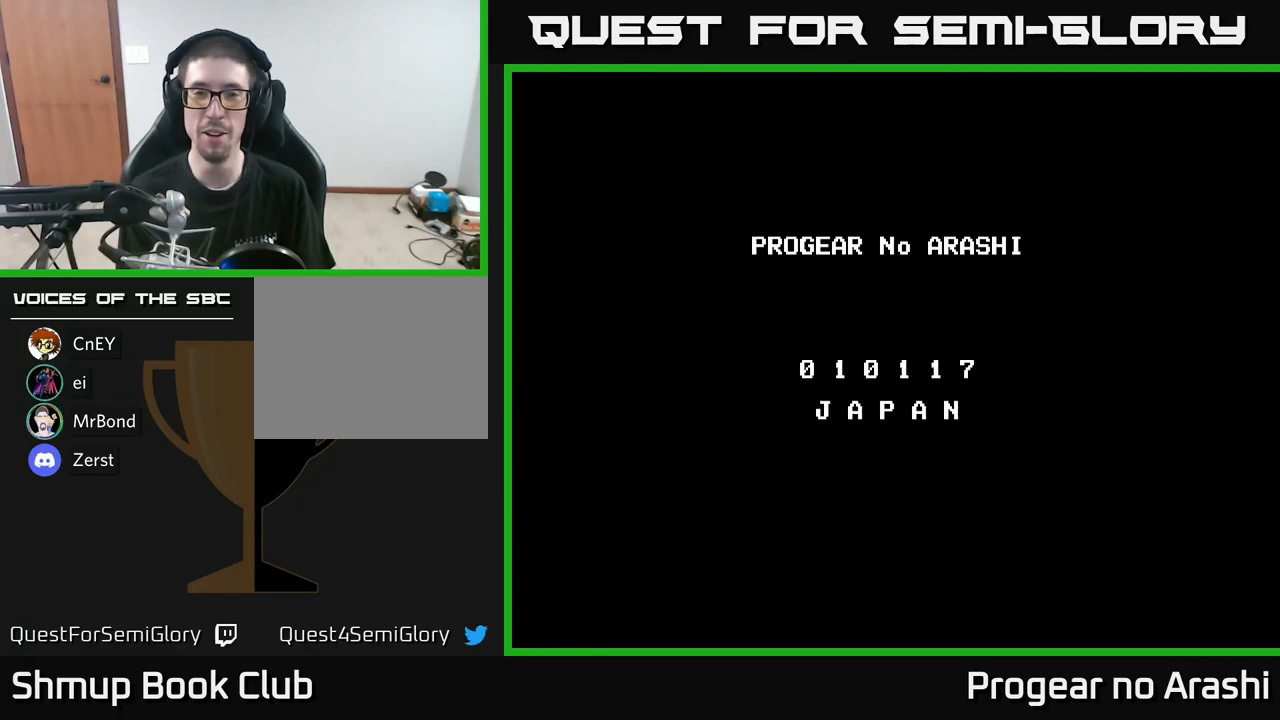
{"buttons": ["A", "X"], "left_stick": "center", "right_stick": "center", "events": [[17, "X", "up"], [333, "X", "down"], [367, "A", "down"], [400, "X", "up"], [500, "X", "down"]]}
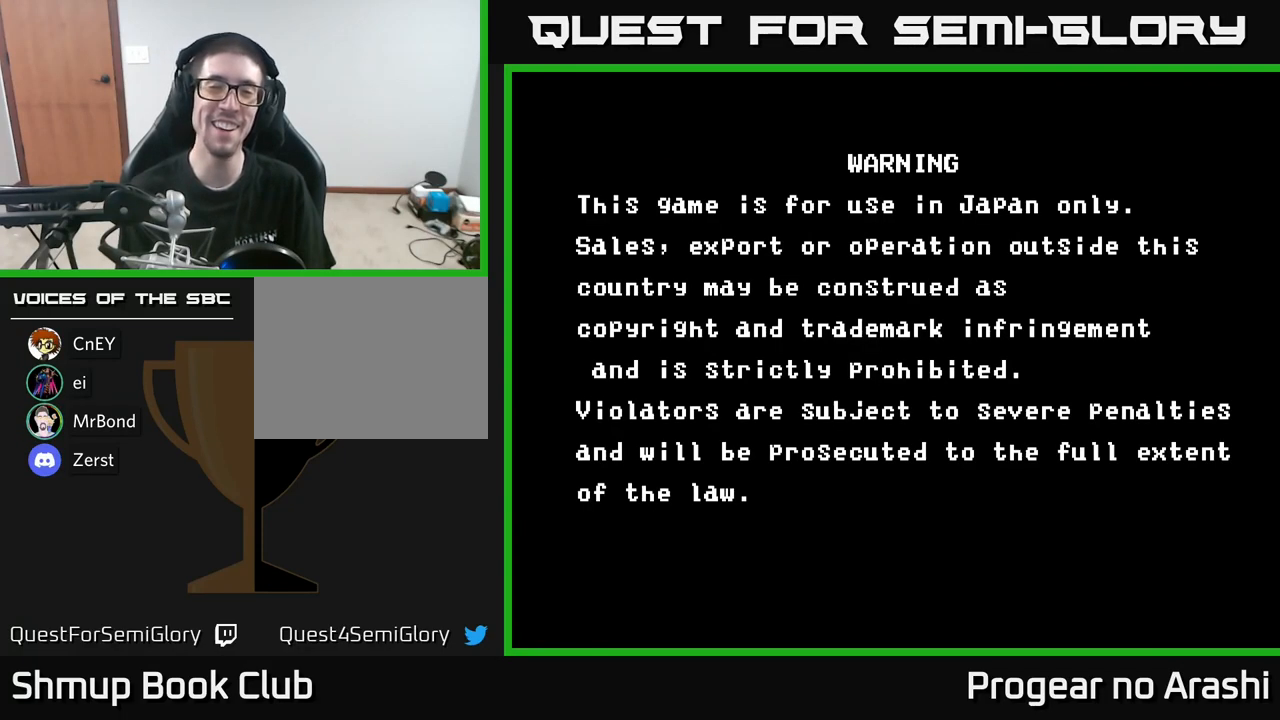
{"buttons": [], "left_stick": "center", "right_stick": "center", "events": [[33, "A", "up"], [100, "A", "down"], [150, "X", "up"], [250, "X", "down"], [267, "A", "up"], [333, "A", "down"], [367, "X", "up"], [433, "A", "up"]]}
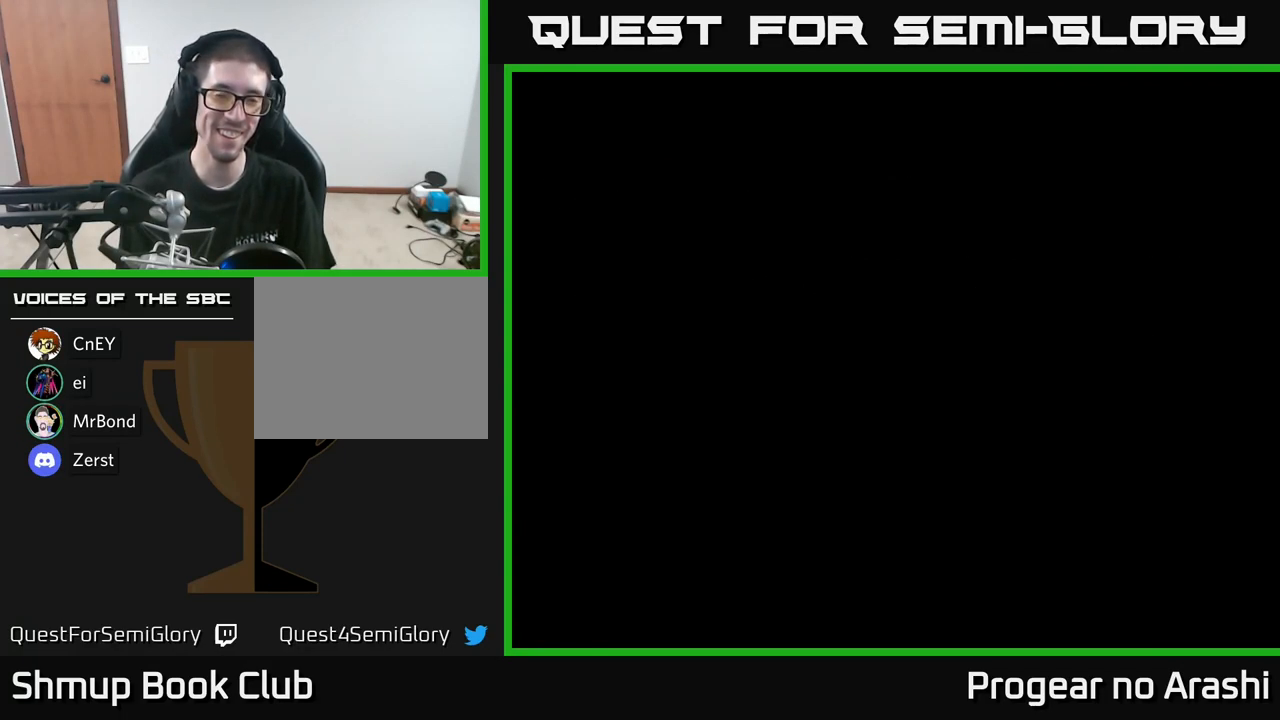
{"buttons": [], "left_stick": "center", "right_stick": "center", "events": []}
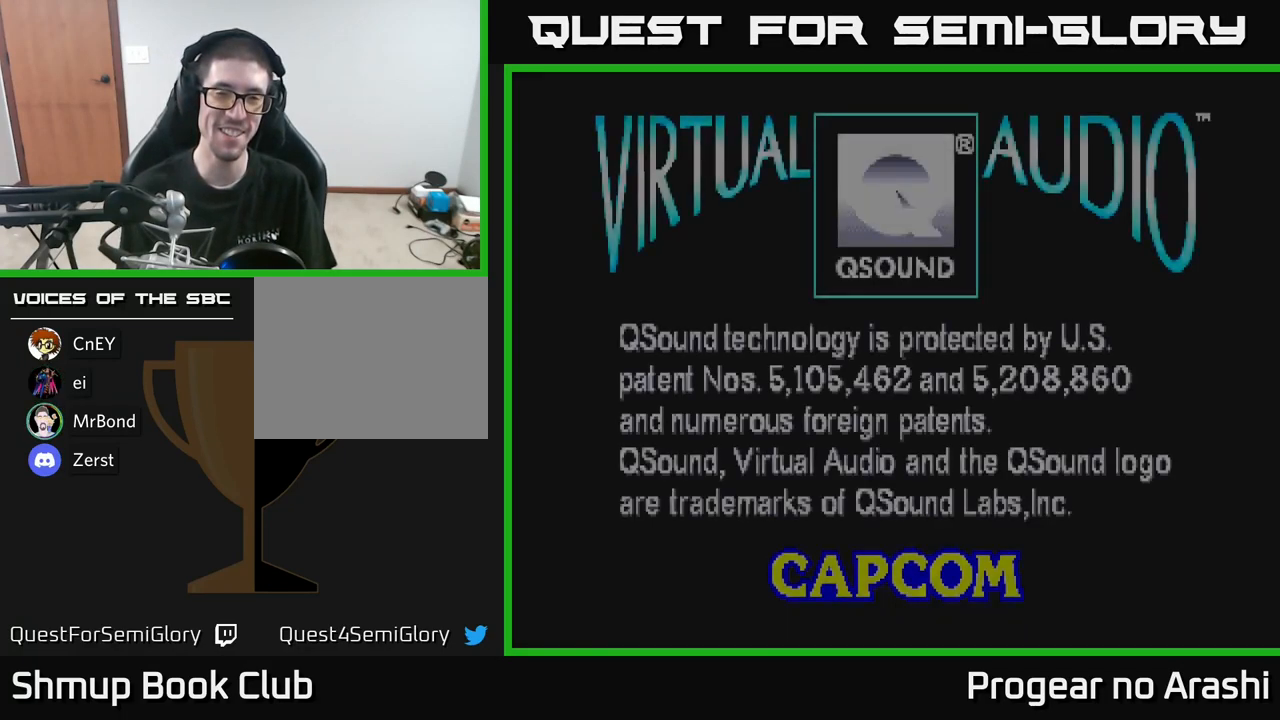
{"buttons": [], "left_stick": "center", "right_stick": "center", "events": [[350, "SELECT", "down"], [483, "SELECT", "up"]]}
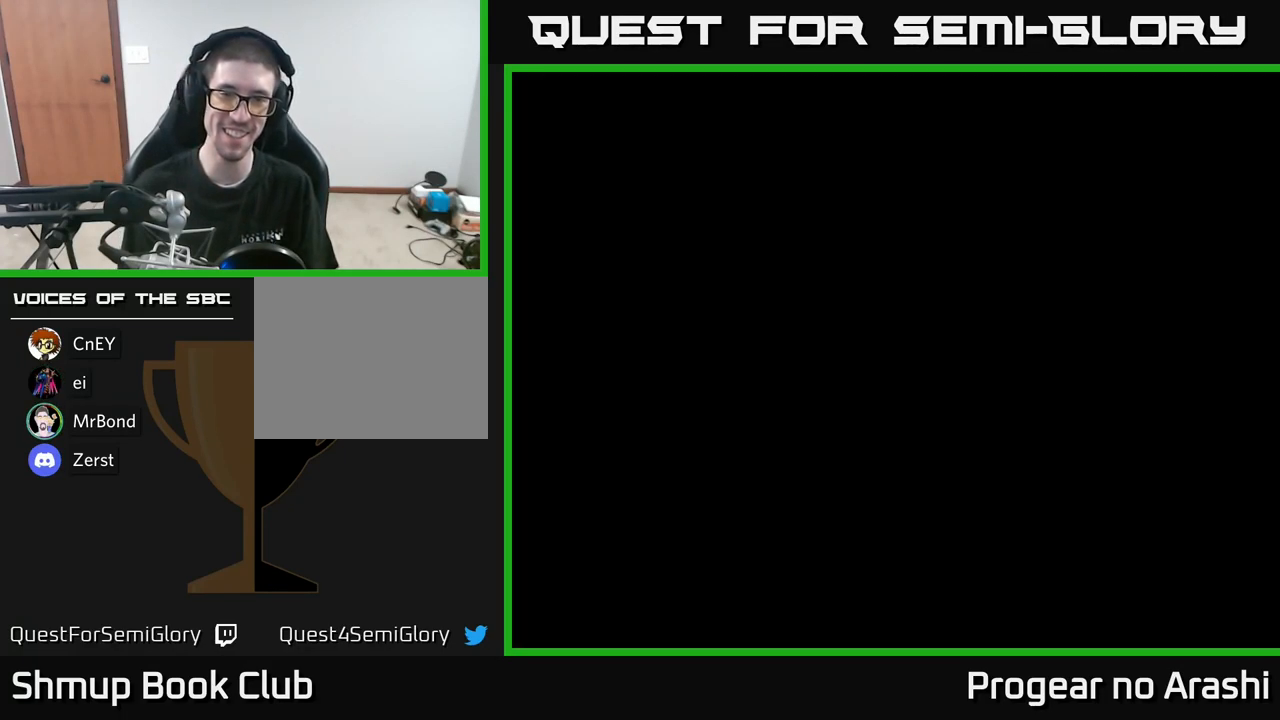
{"buttons": ["START"], "left_stick": "center", "right_stick": "center", "events": [[500, "START", "down"]]}
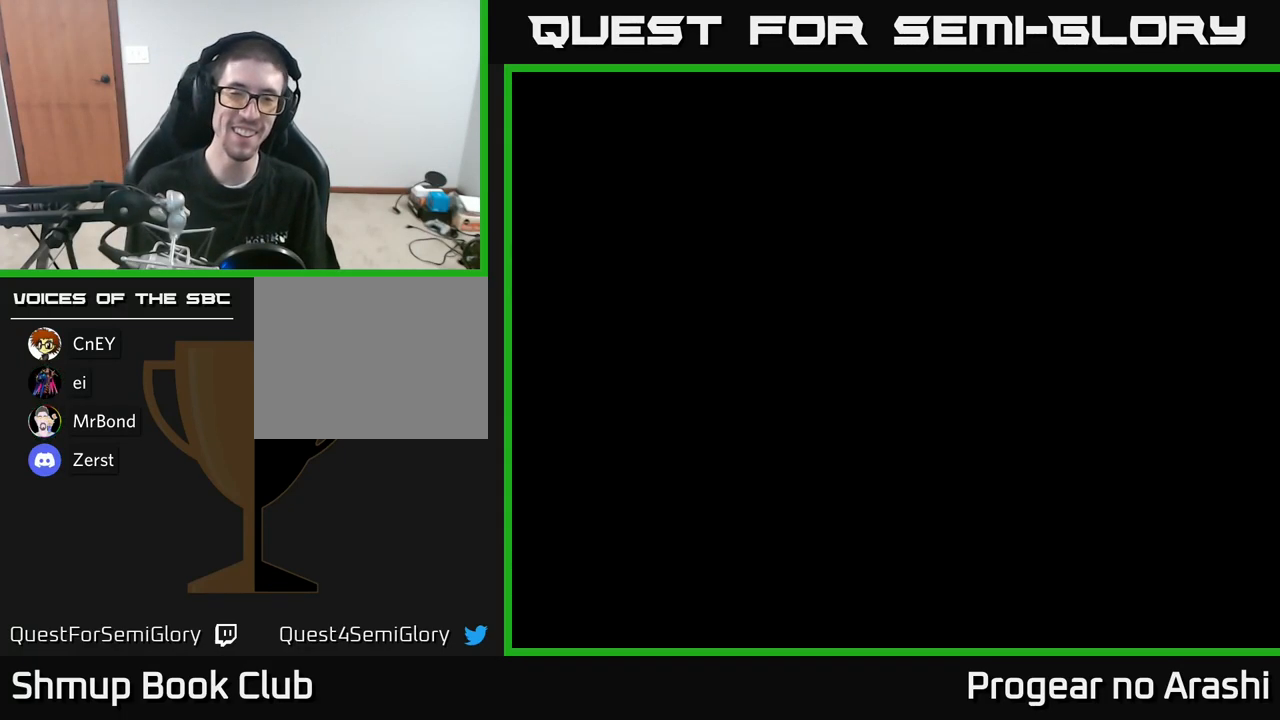
{"buttons": [], "left_stick": "center", "right_stick": "center", "events": [[183, "START", "up"]]}
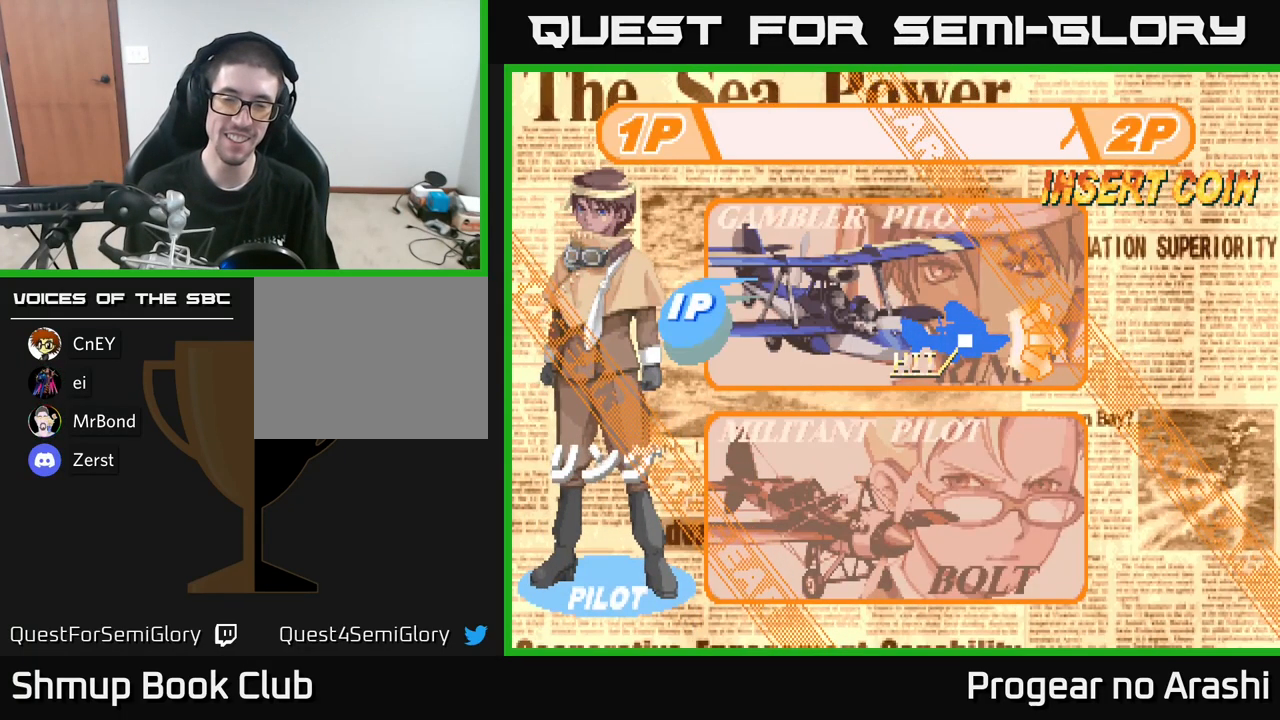
{"buttons": [], "left_stick": "center", "right_stick": "center", "events": [[83, "DPAD_DOWN", "down"], [233, "DPAD_DOWN", "up"]]}
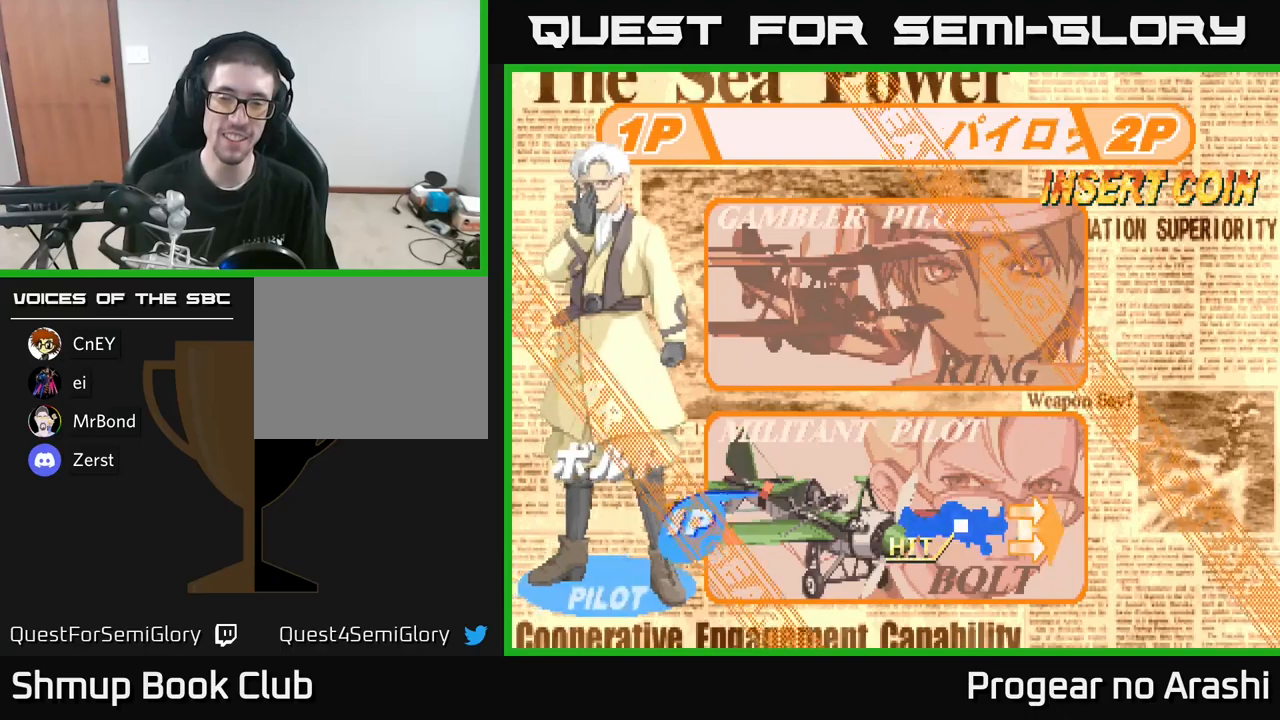
{"buttons": [], "left_stick": "center", "right_stick": "center", "events": []}
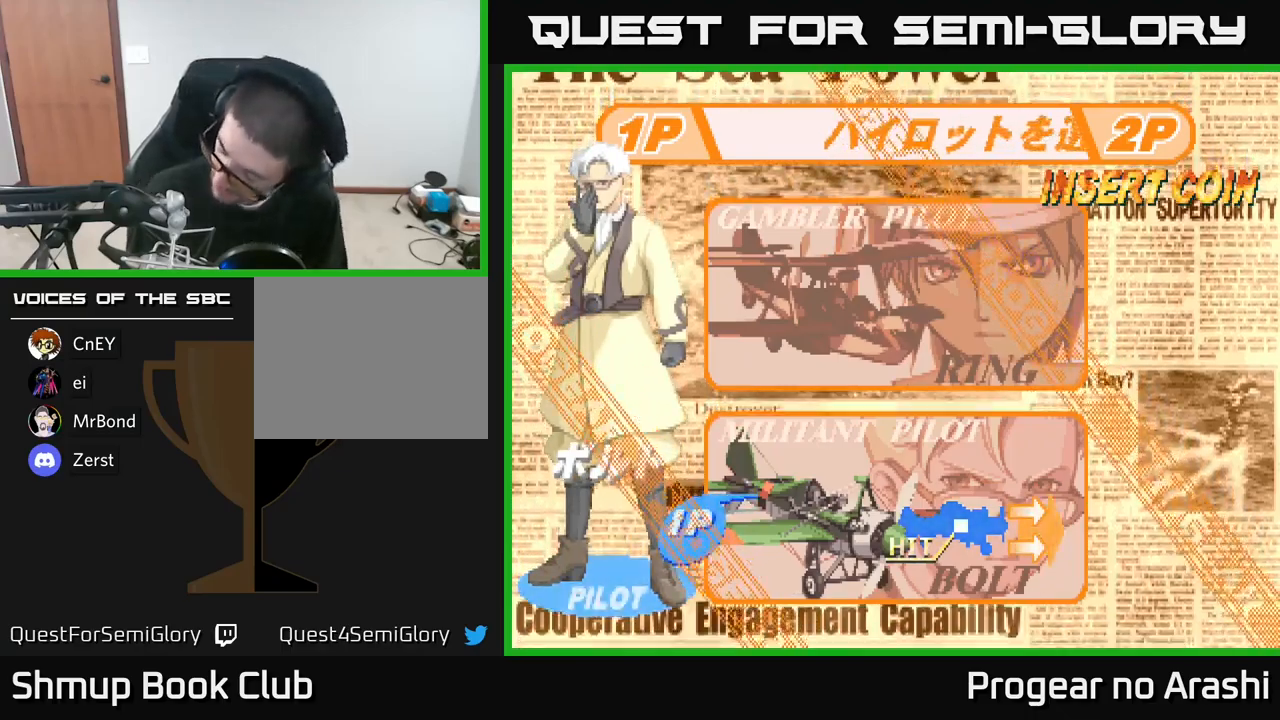
{"buttons": [], "left_stick": "center", "right_stick": "center", "events": []}
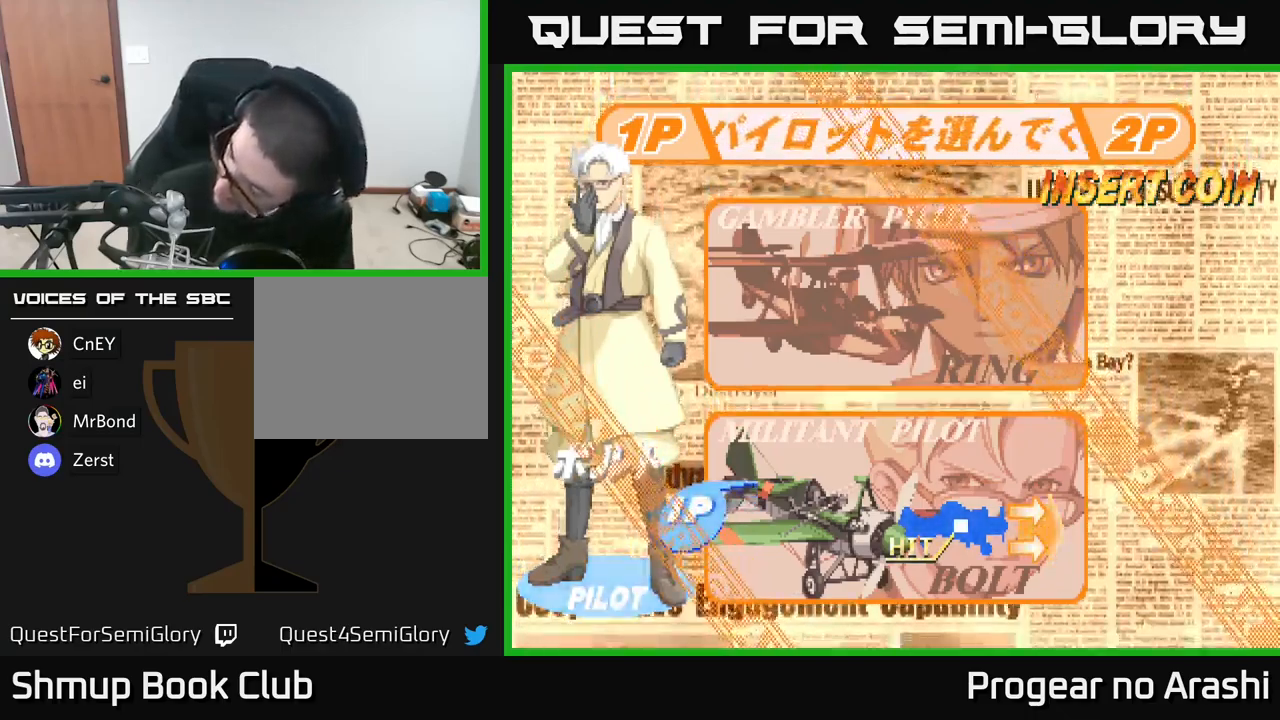
{"buttons": [], "left_stick": "center", "right_stick": "center", "events": [[50, "A", "down"], [200, "A", "up"]]}
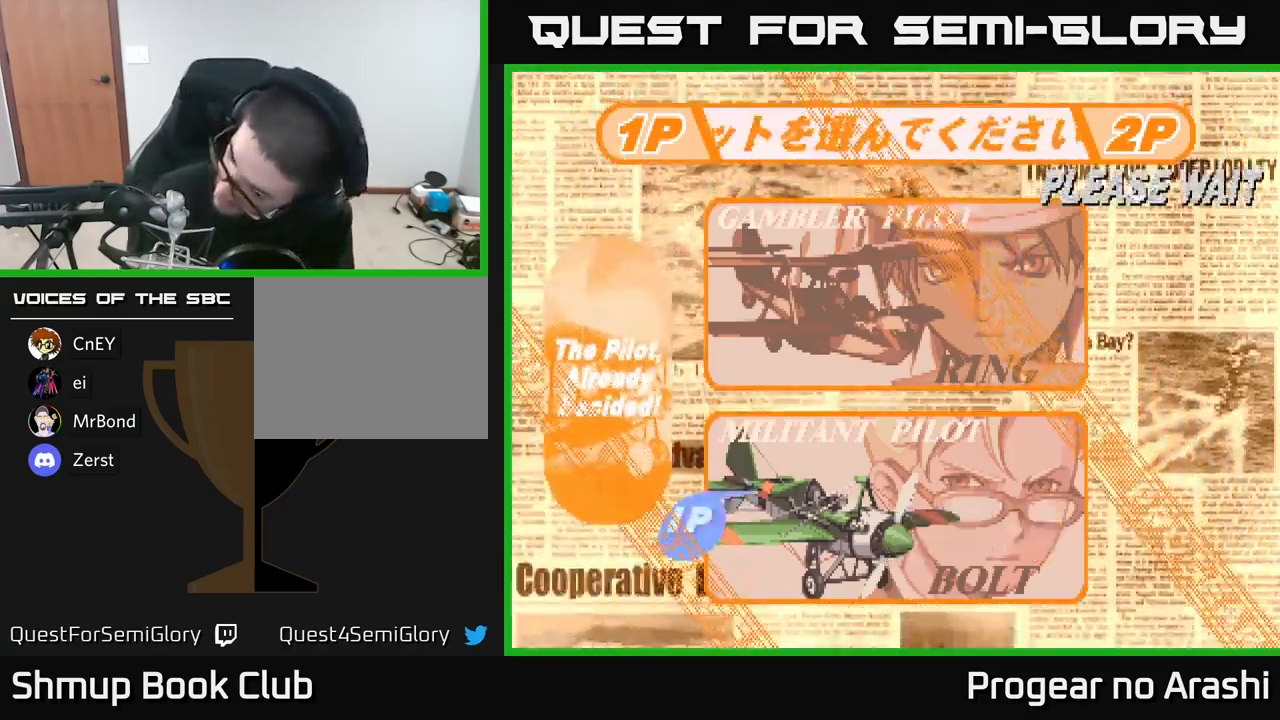
{"buttons": [], "left_stick": "center", "right_stick": "center", "events": []}
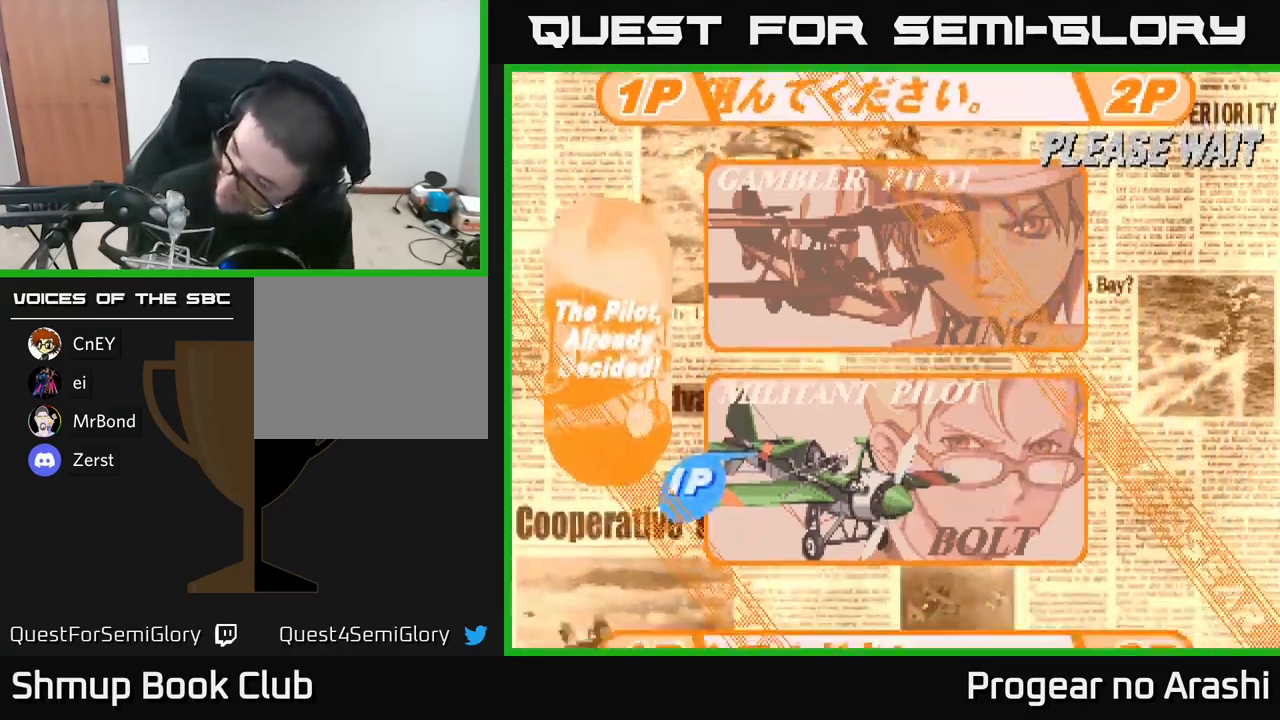
{"buttons": [], "left_stick": "center", "right_stick": "center", "events": []}
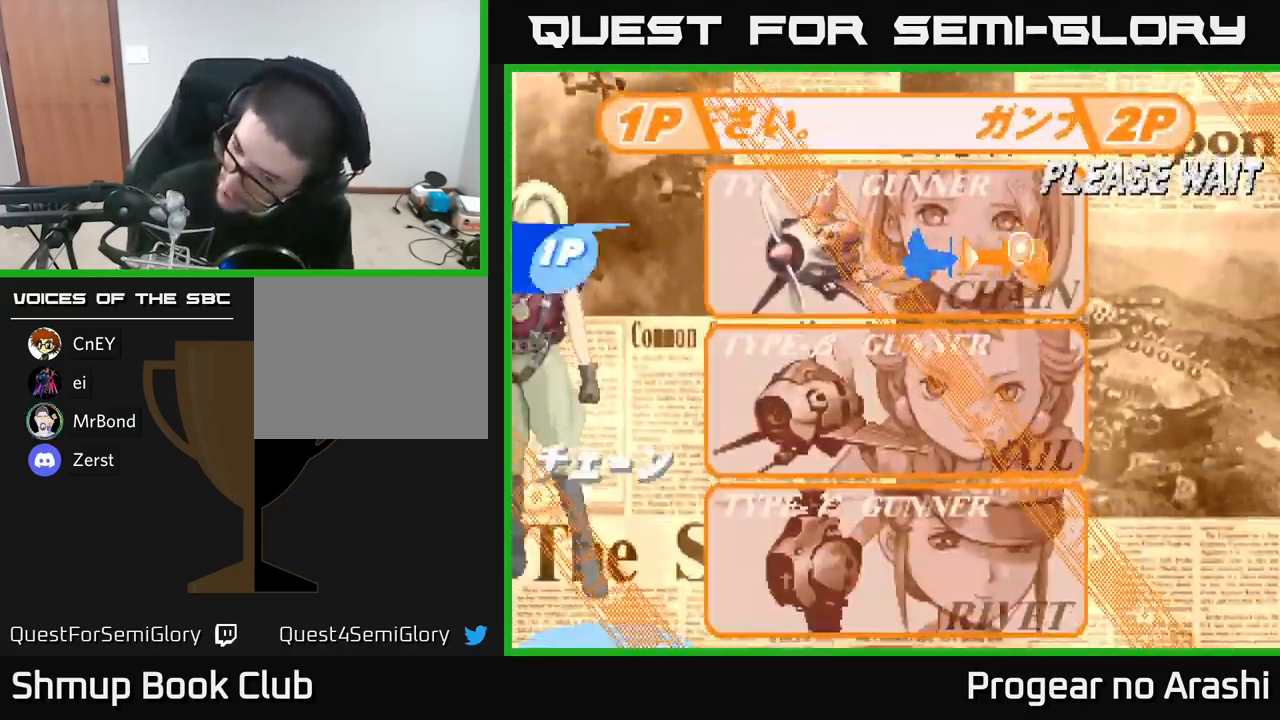
{"buttons": [], "left_stick": "center", "right_stick": "center", "events": []}
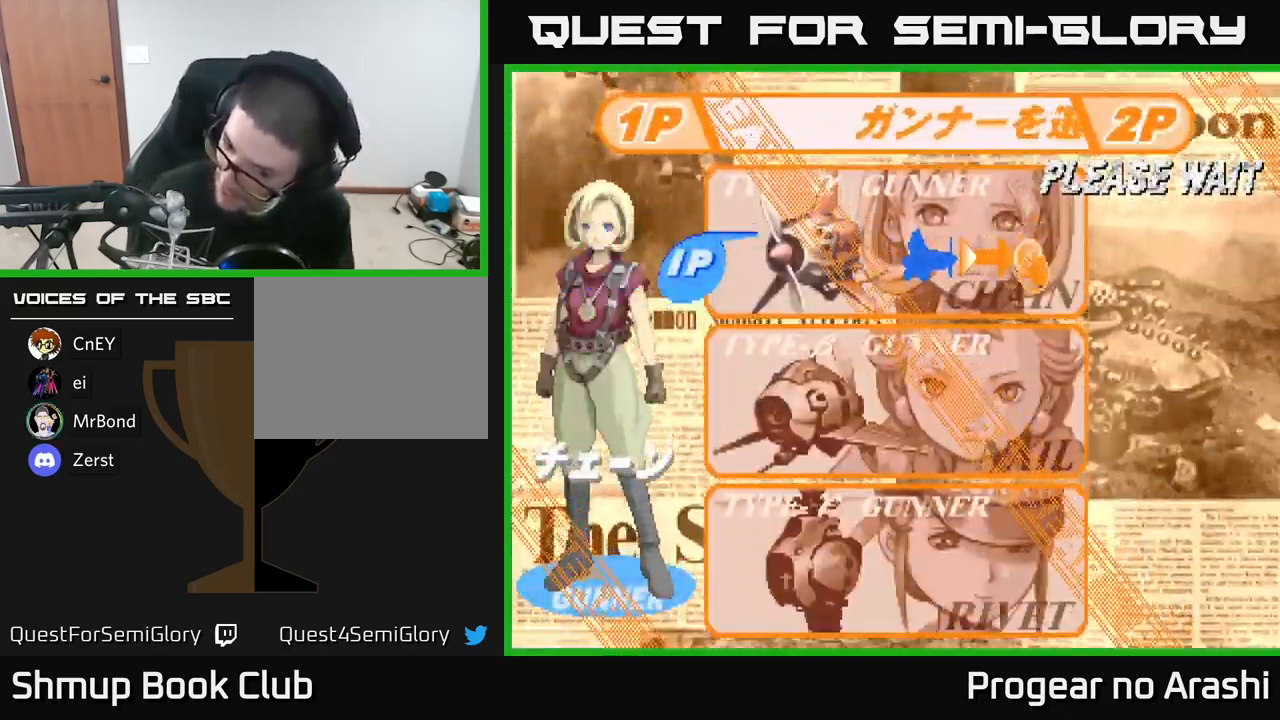
{"buttons": [], "left_stick": "center", "right_stick": "center", "events": []}
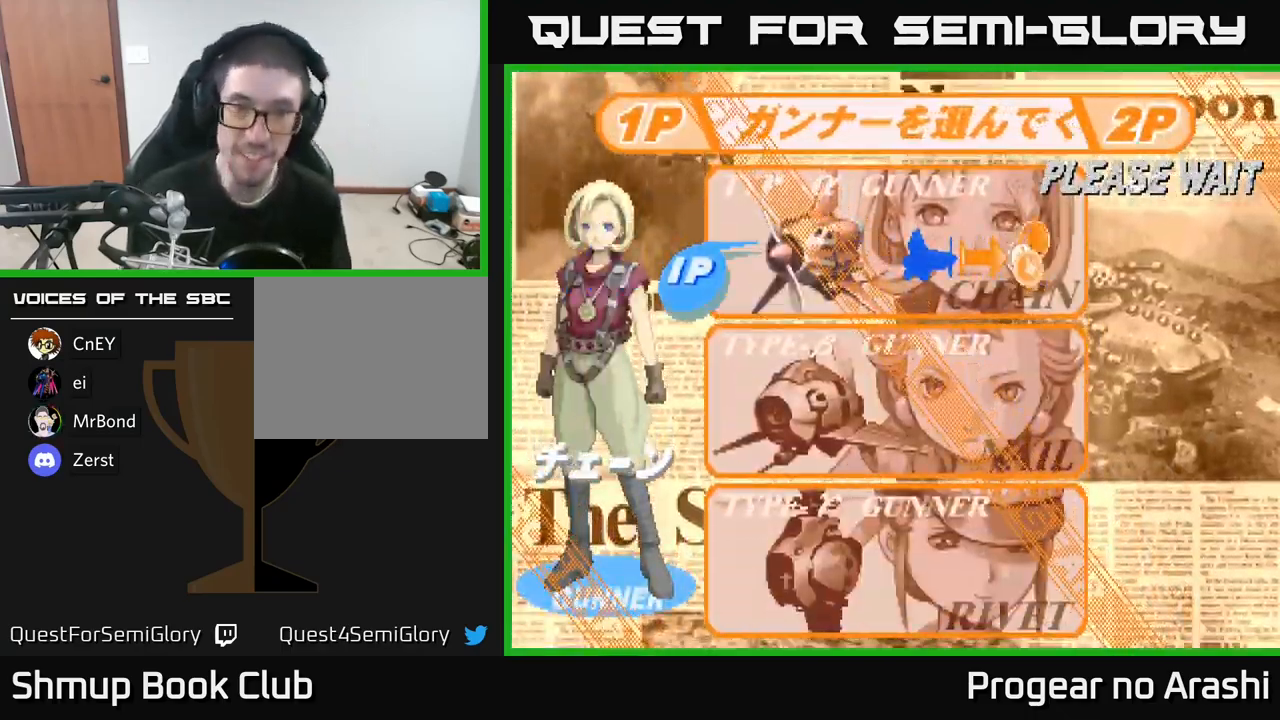
{"buttons": [], "left_stick": "center", "right_stick": "center", "events": [[250, "DPAD_DOWN", "down"], [367, "DPAD_DOWN", "up"]]}
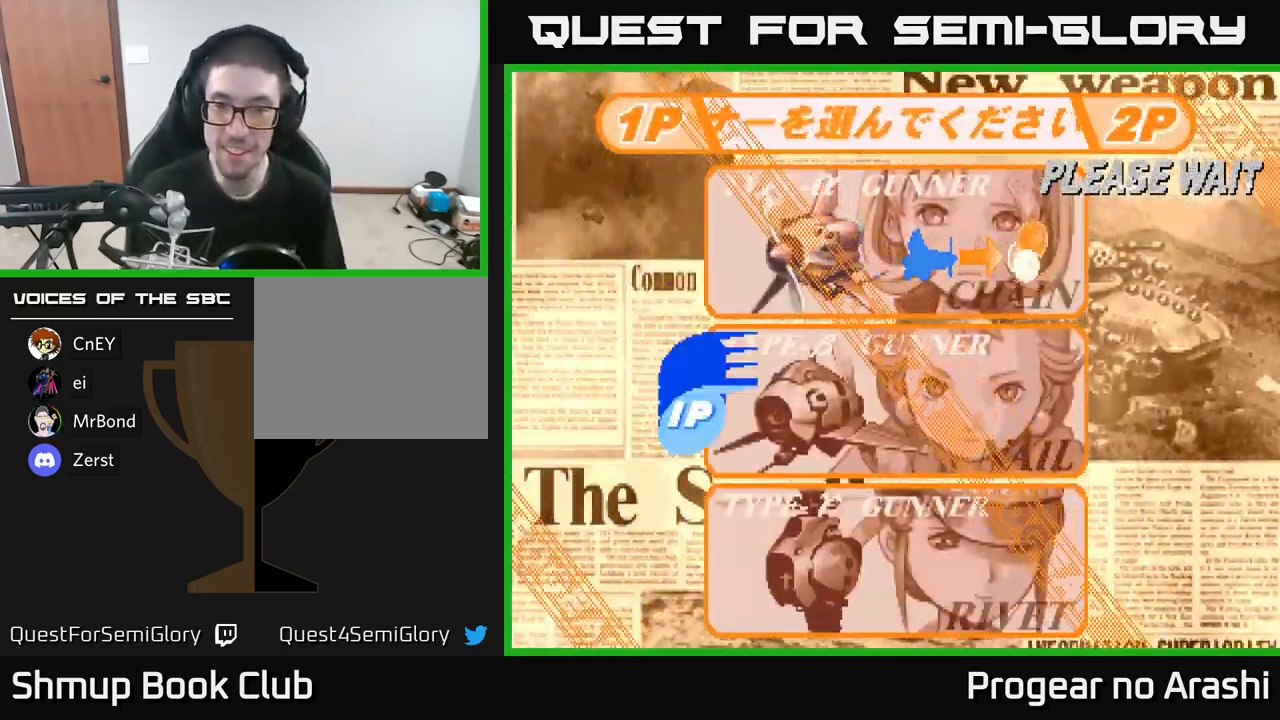
{"buttons": [], "left_stick": "center", "right_stick": "center", "events": [[100, "DPAD_DOWN", "down"], [250, "DPAD_DOWN", "up"]]}
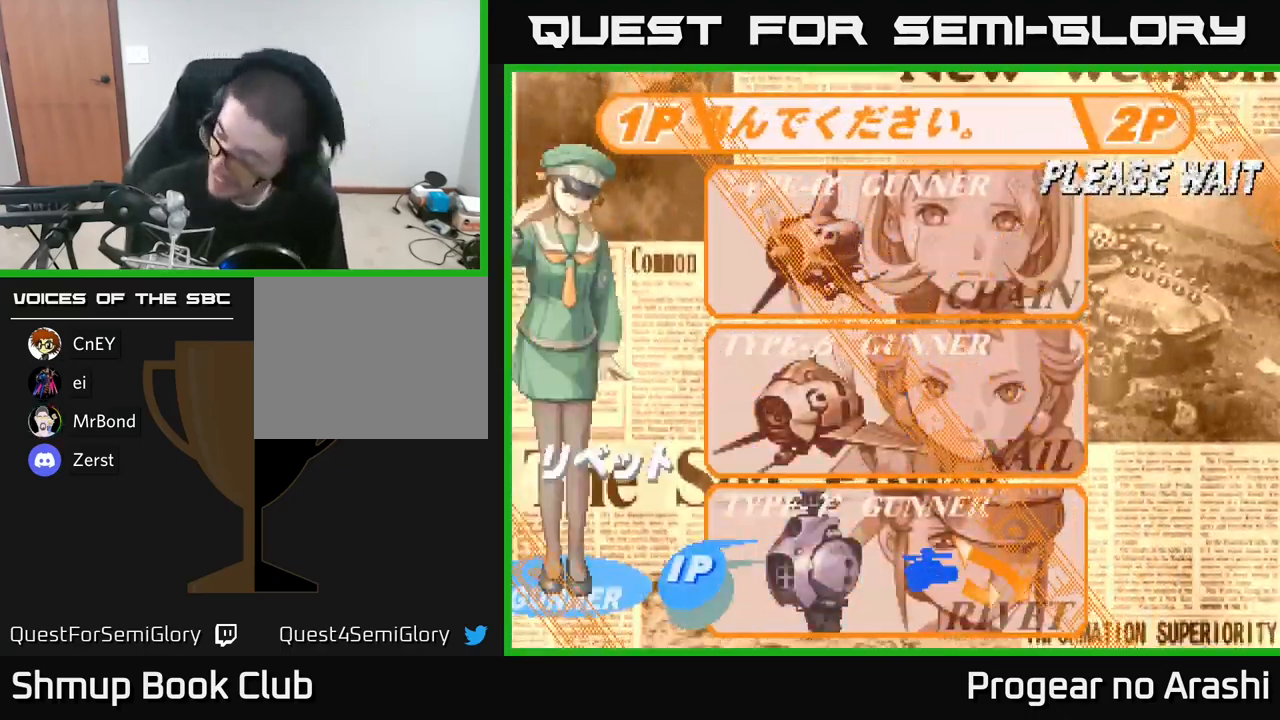
{"buttons": [], "left_stick": "center", "right_stick": "center", "events": [[284, "A", "down"], [384, "A", "up"]]}
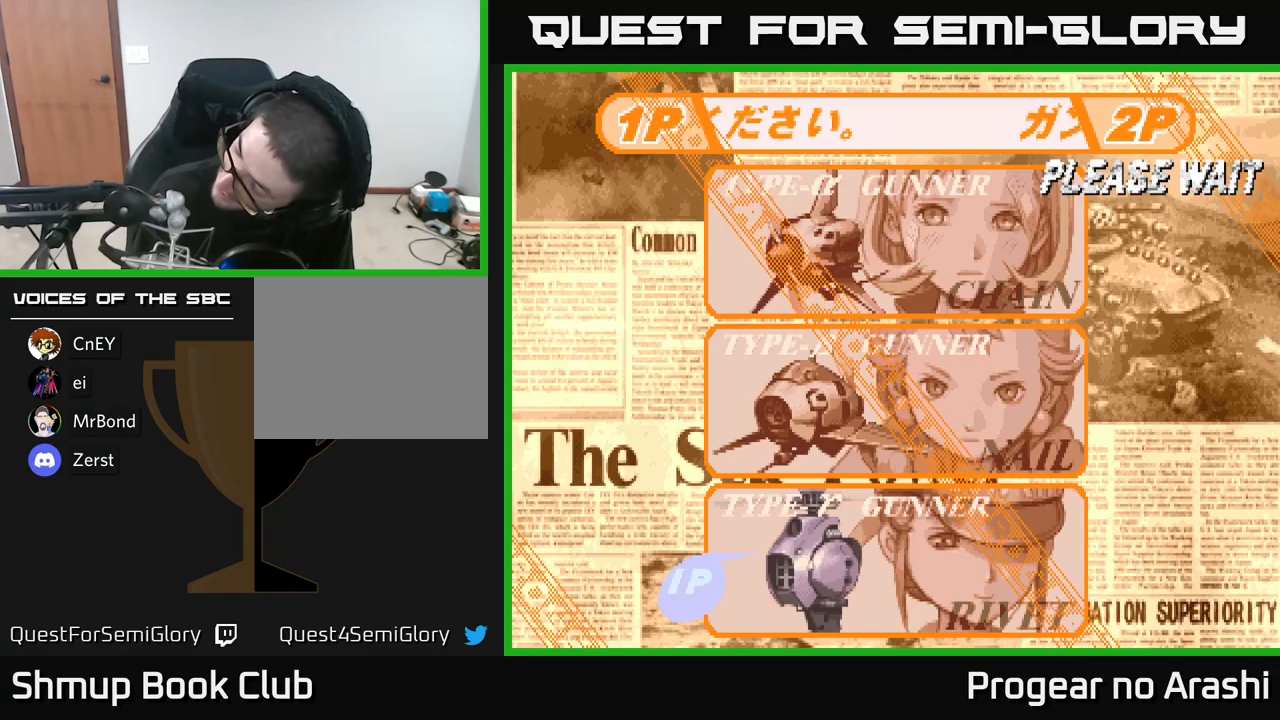
{"buttons": [], "left_stick": "center", "right_stick": "center", "events": []}
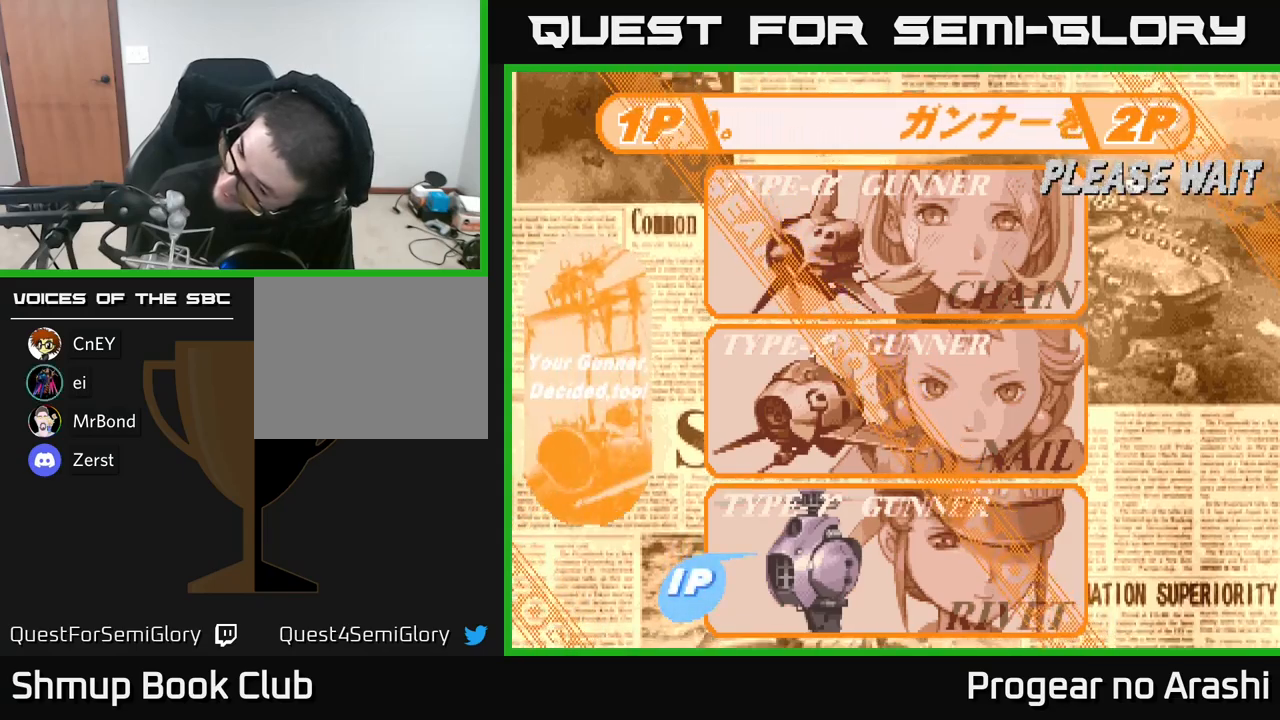
{"buttons": [], "left_stick": "center", "right_stick": "center", "events": []}
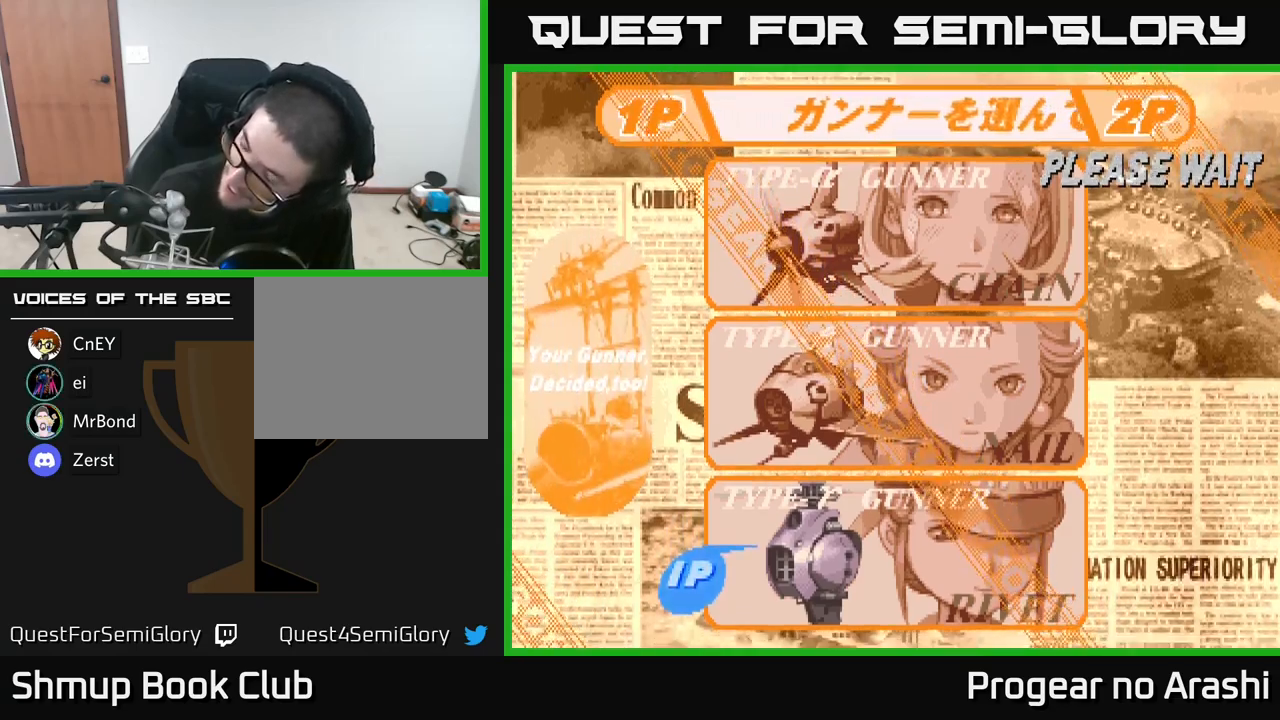
{"buttons": [], "left_stick": "center", "right_stick": "center", "events": []}
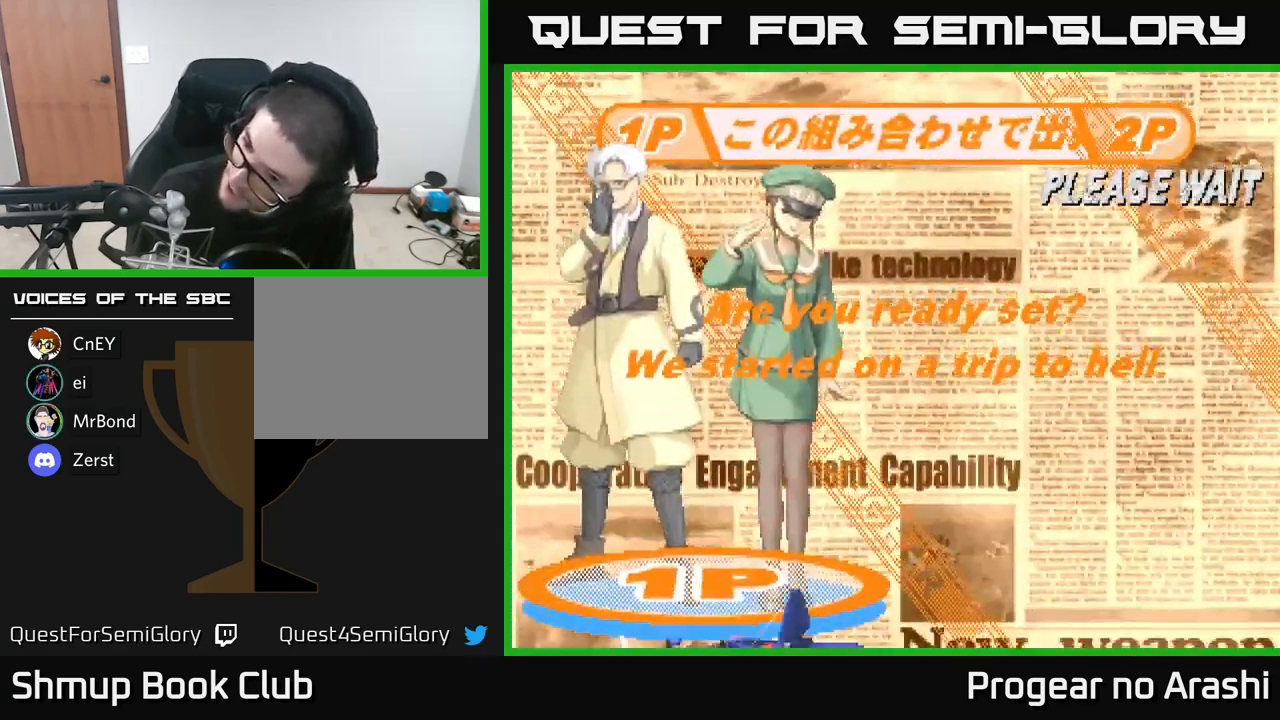
{"buttons": [], "left_stick": "center", "right_stick": "center", "events": []}
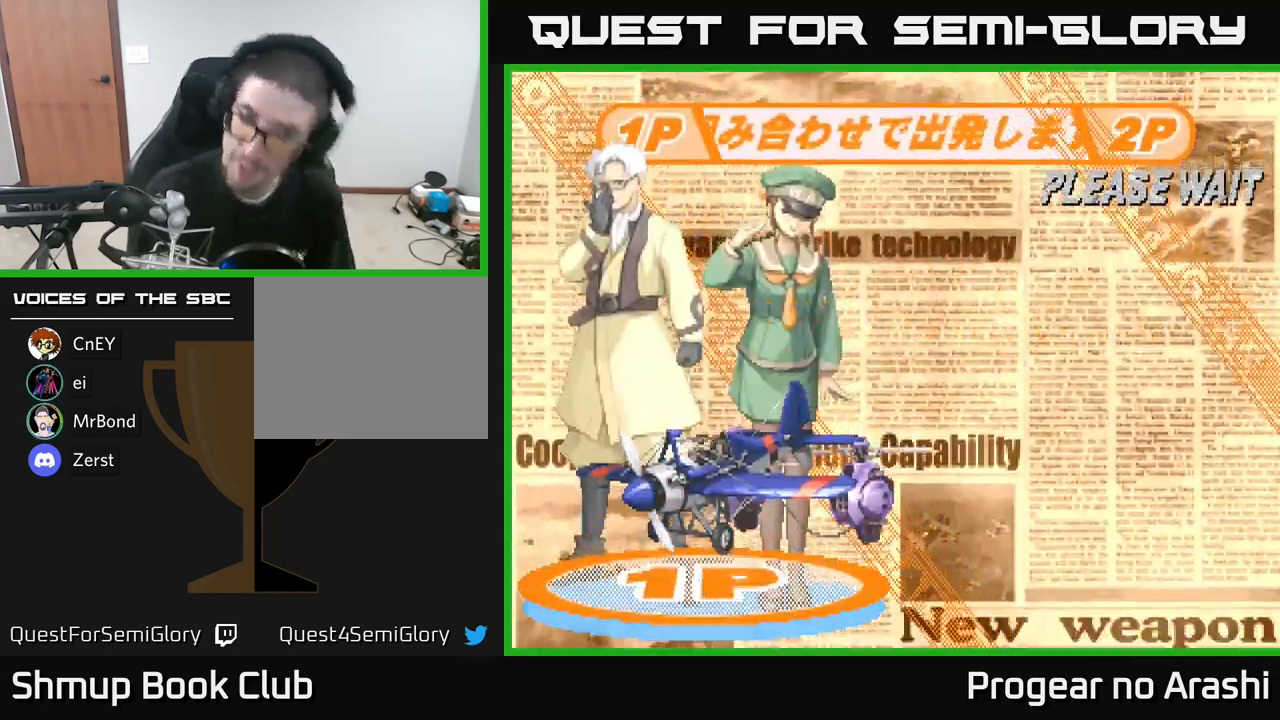
{"buttons": [], "left_stick": "center", "right_stick": "center", "events": []}
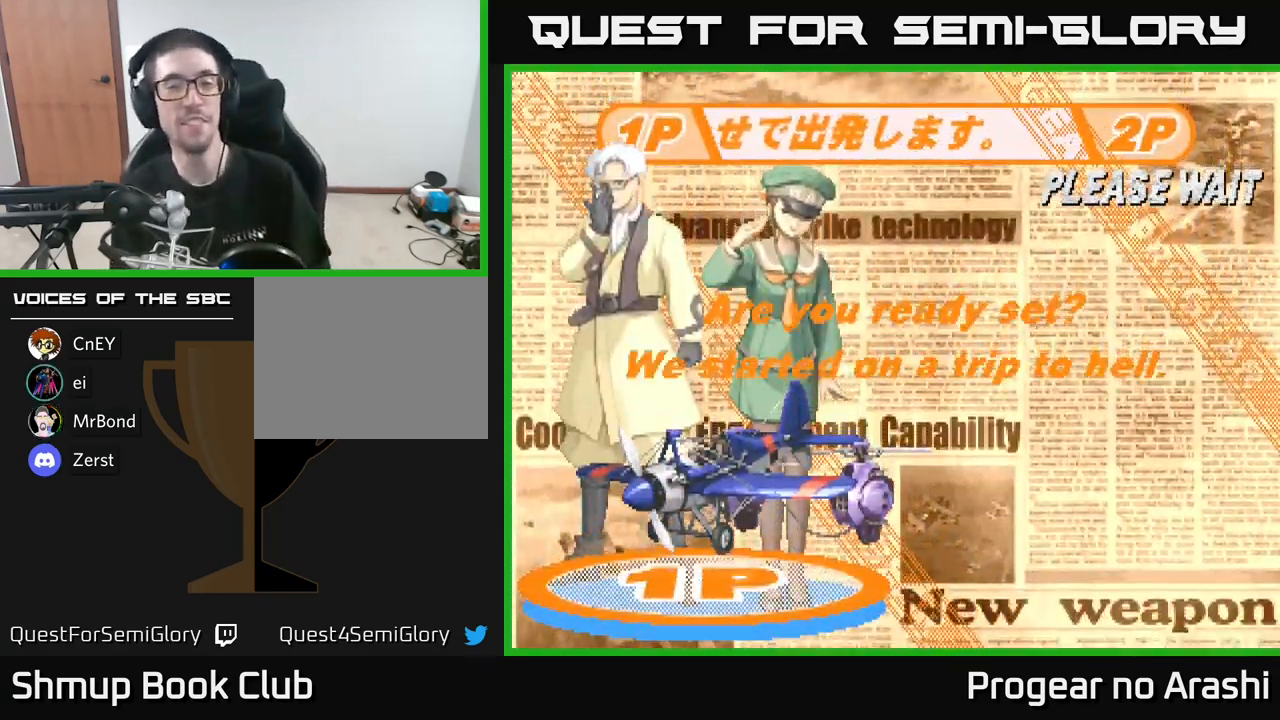
{"buttons": [], "left_stick": "center", "right_stick": "center", "events": [[66, "A", "down"], [200, "A", "up"]]}